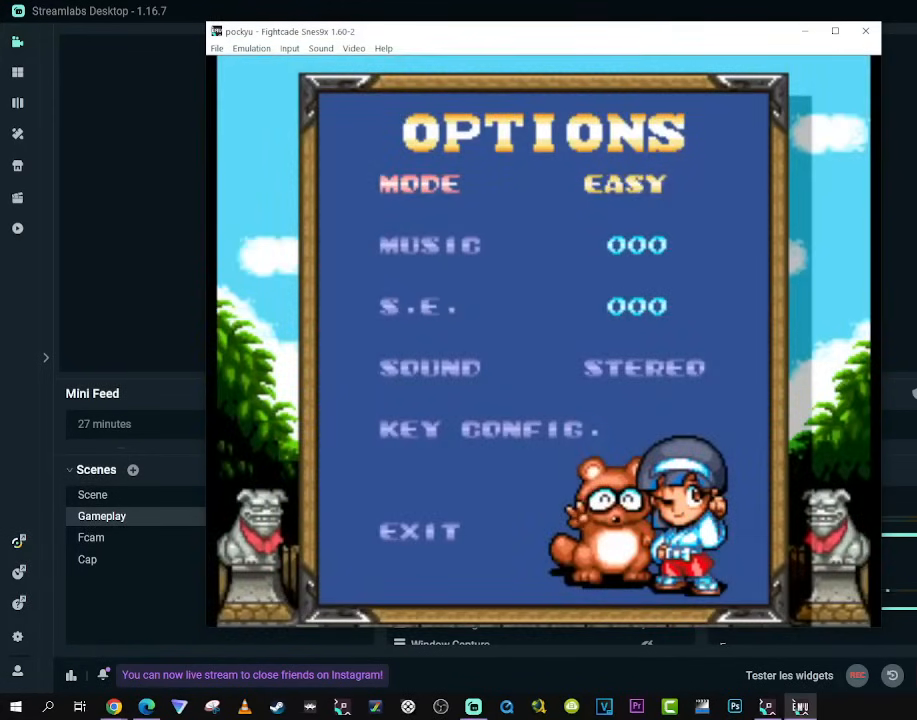
Gameplay with a controller (Xbox layout); each line is a JSON object with the inputs held at the frame after it. "events" lists button and stick changes between this image and that frame as [ms after this image, input, new state], when the widget could be followed in between. Not read: L3 R3.
{"buttons": [], "left_stick": "center", "right_stick": "center", "events": [[333, "DPAD_LEFT", "down"], [367, "DPAD_LEFT", "up"]]}
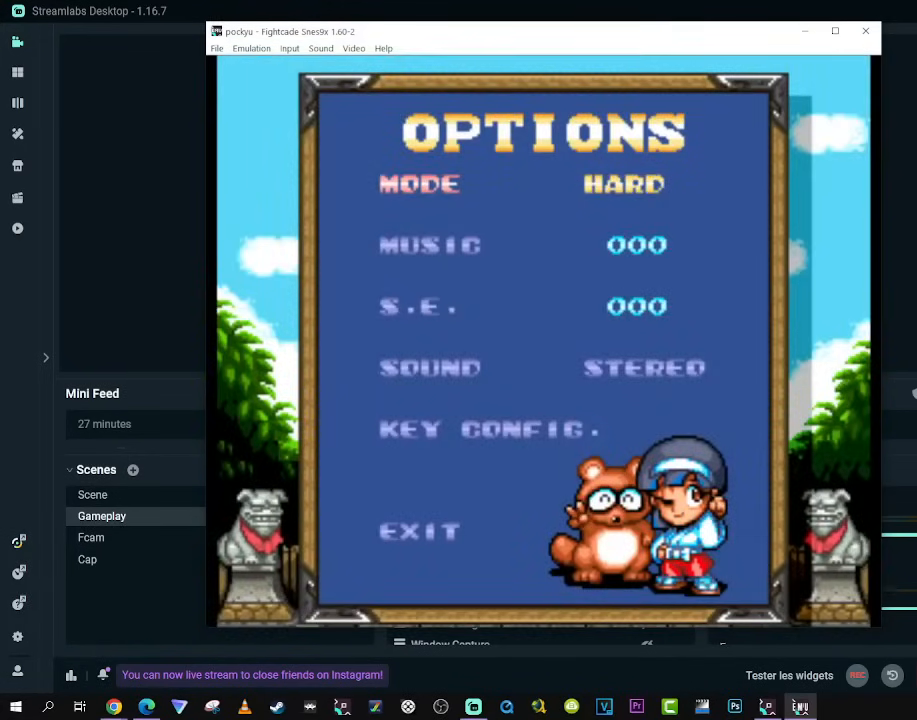
{"buttons": [], "left_stick": "center", "right_stick": "center", "events": [[300, "DPAD_LEFT", "down"], [400, "DPAD_LEFT", "up"]]}
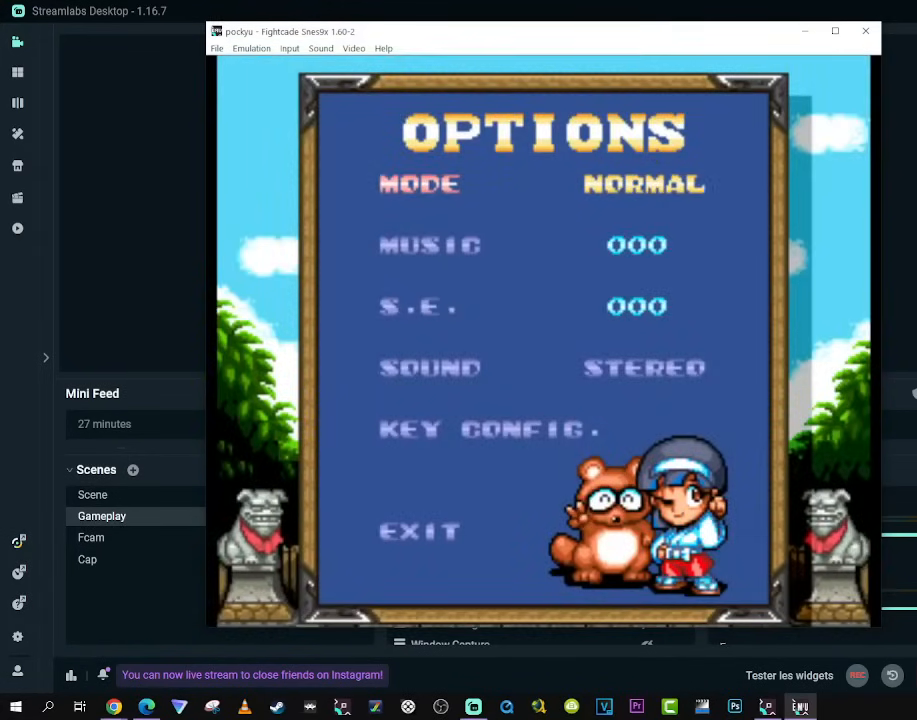
{"buttons": [], "left_stick": "center", "right_stick": "center", "events": [[133, "DPAD_LEFT", "down"], [250, "DPAD_LEFT", "up"]]}
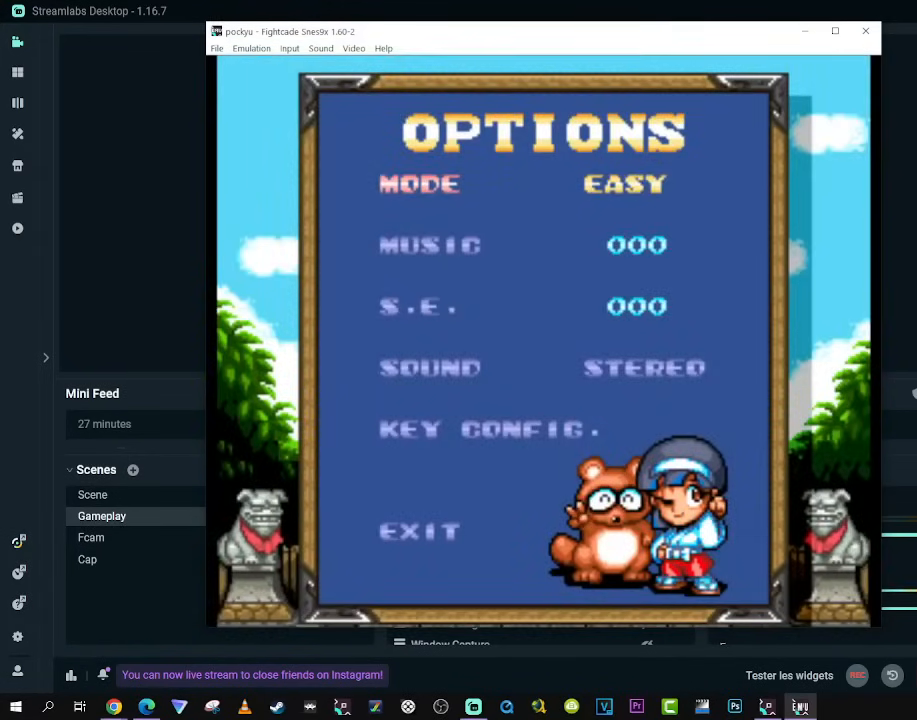
{"buttons": [], "left_stick": "center", "right_stick": "center", "events": []}
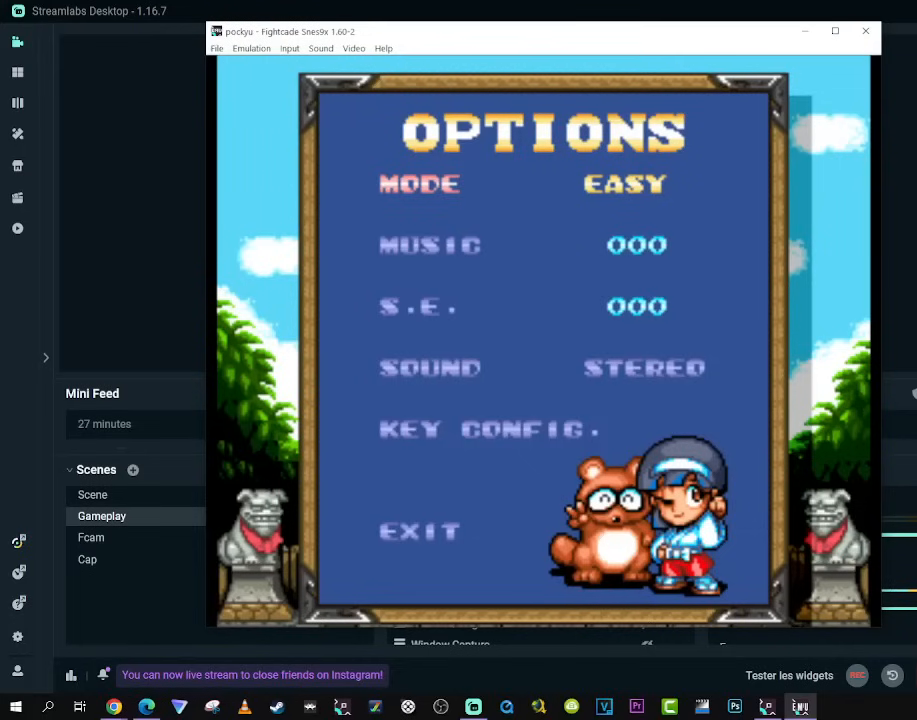
{"buttons": [], "left_stick": "center", "right_stick": "center", "events": []}
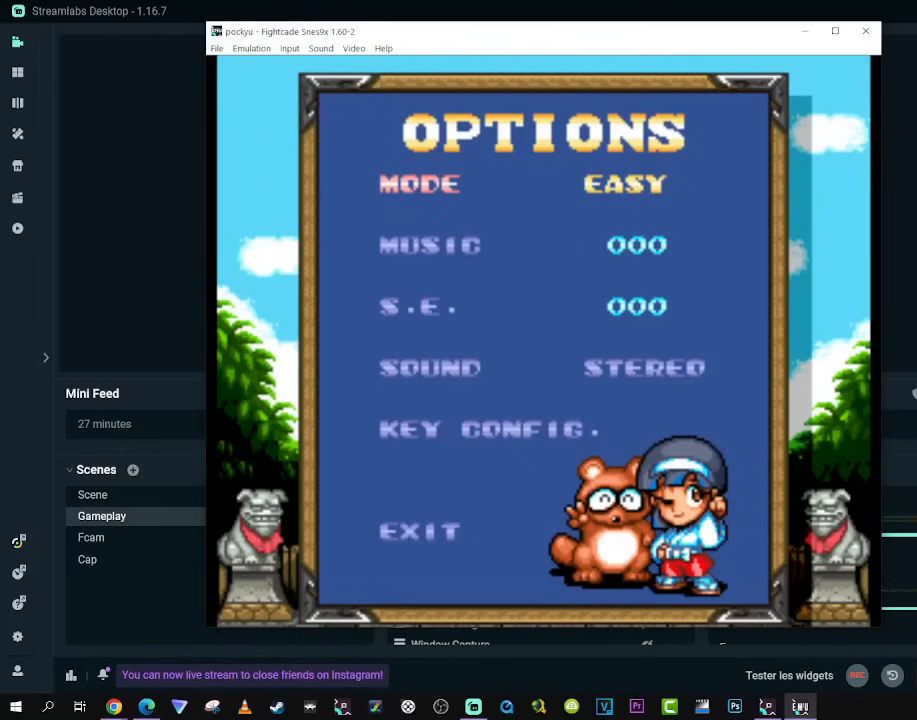
{"buttons": [], "left_stick": "center", "right_stick": "center", "events": []}
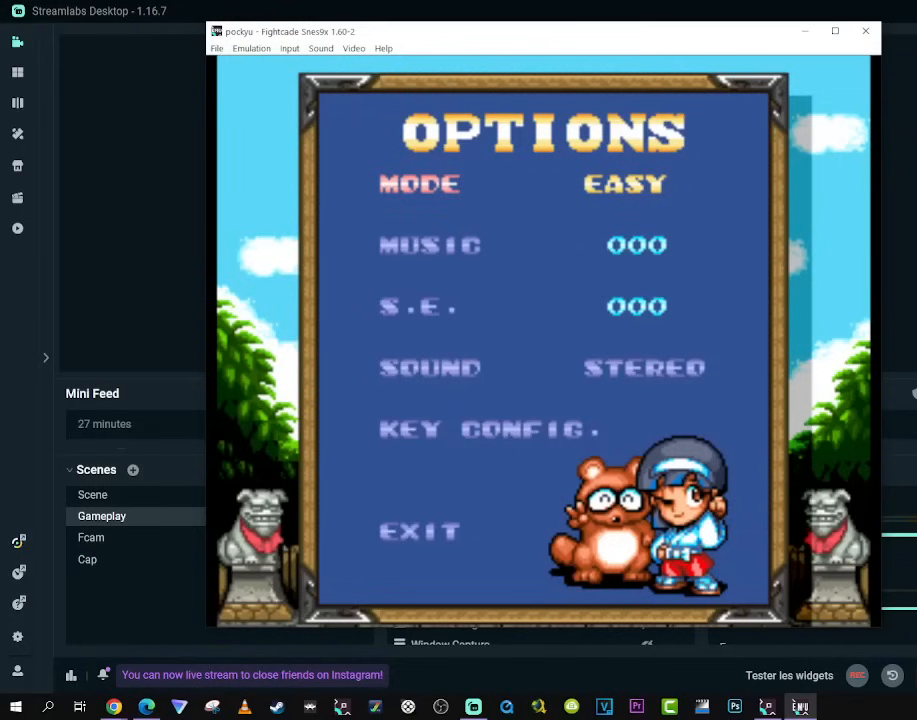
{"buttons": [], "left_stick": "center", "right_stick": "center", "events": []}
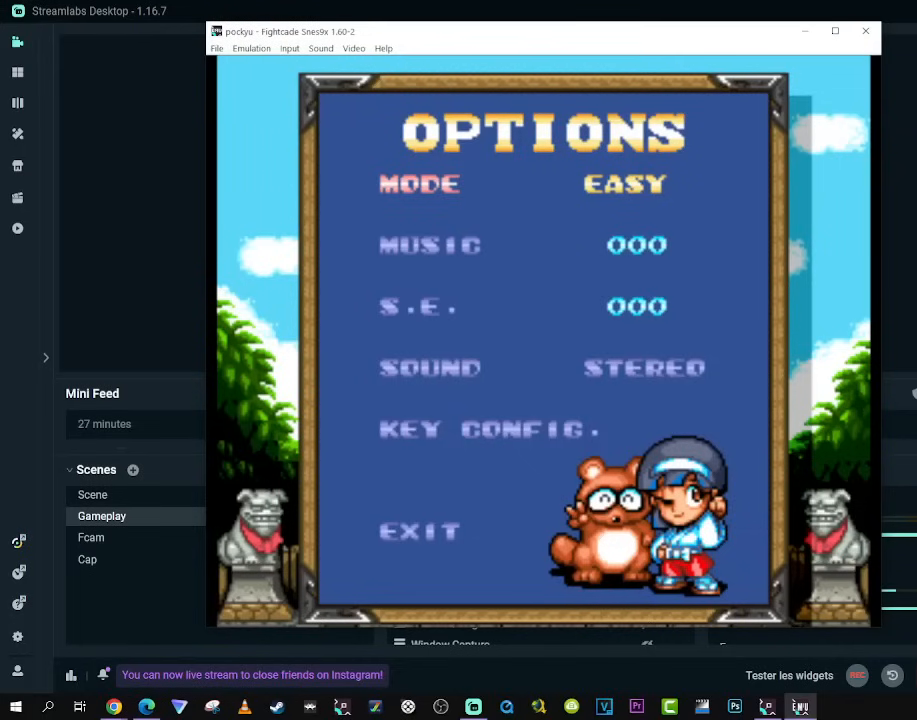
{"buttons": ["DPAD_RIGHT"], "left_stick": "center", "right_stick": "center", "events": [[500, "DPAD_RIGHT", "down"]]}
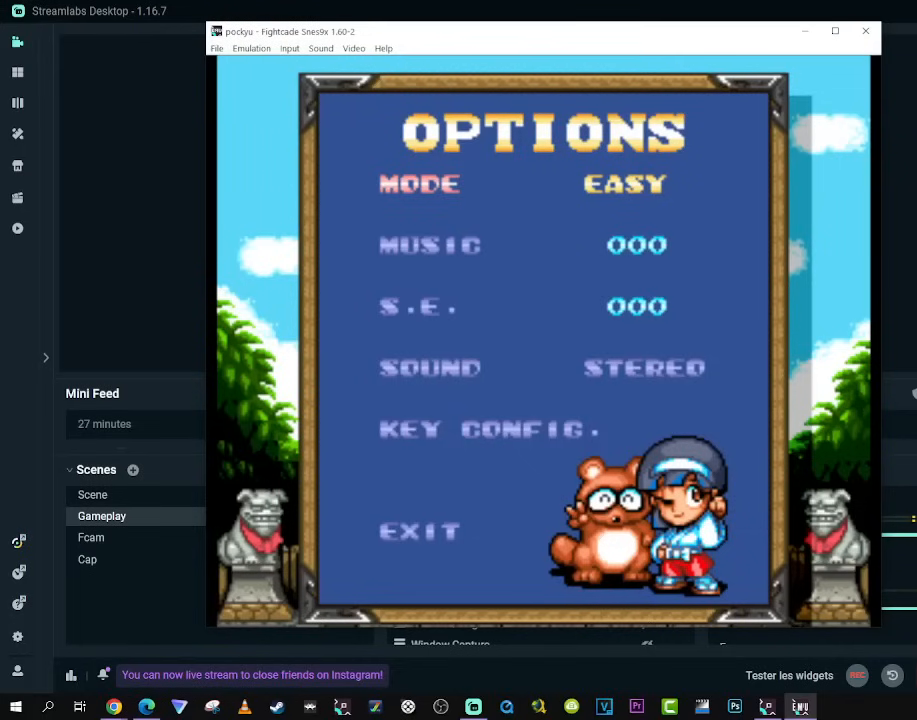
{"buttons": [], "left_stick": "center", "right_stick": "center", "events": [[100, "DPAD_RIGHT", "up"]]}
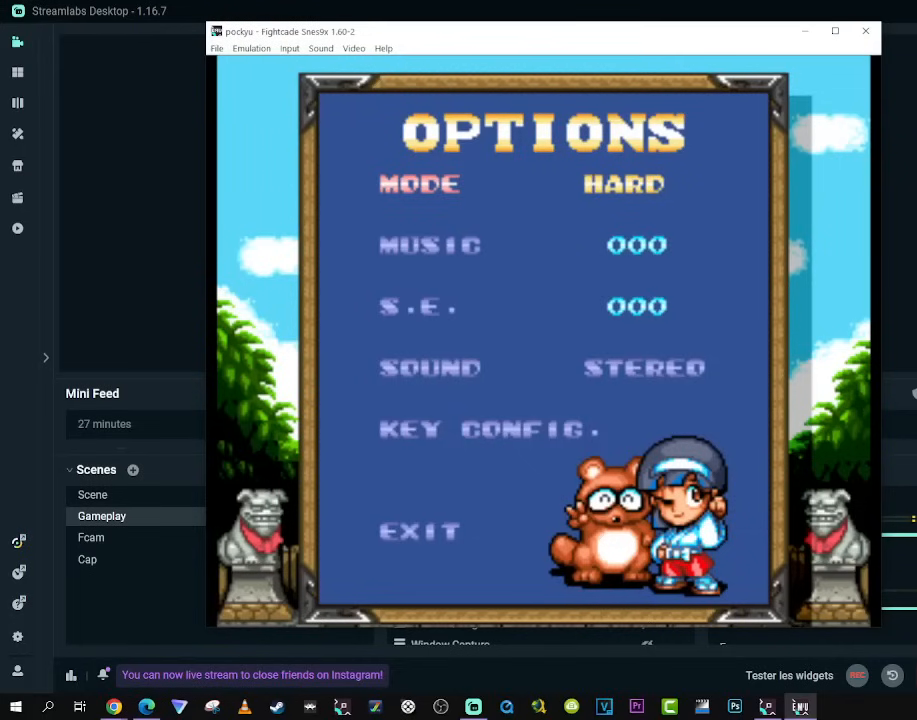
{"buttons": [], "left_stick": "center", "right_stick": "center", "events": [[300, "DPAD_RIGHT", "down"], [417, "DPAD_RIGHT", "up"]]}
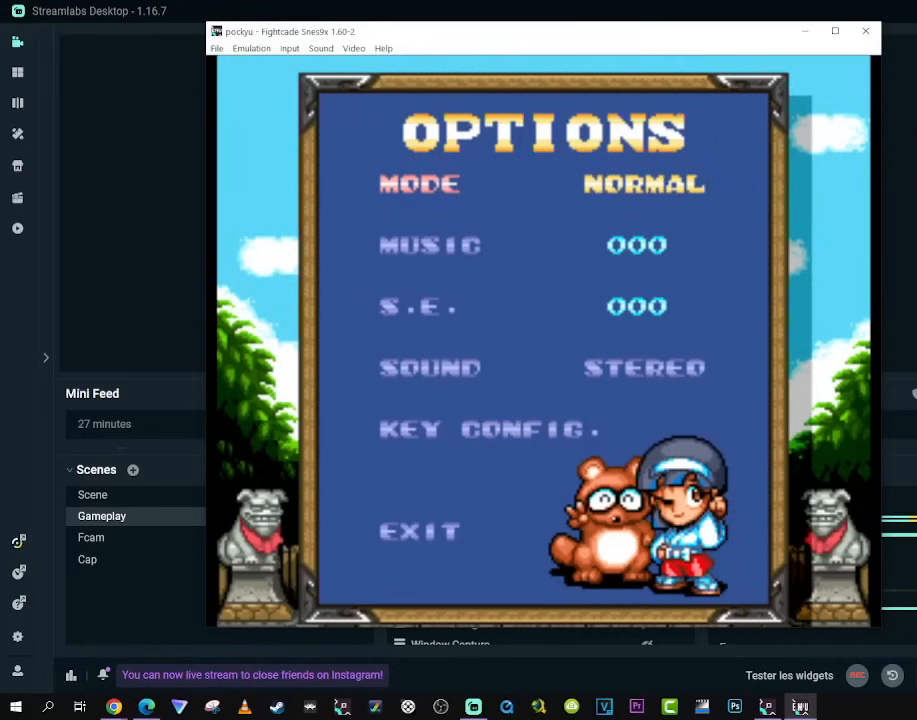
{"buttons": [], "left_stick": "center", "right_stick": "center", "events": []}
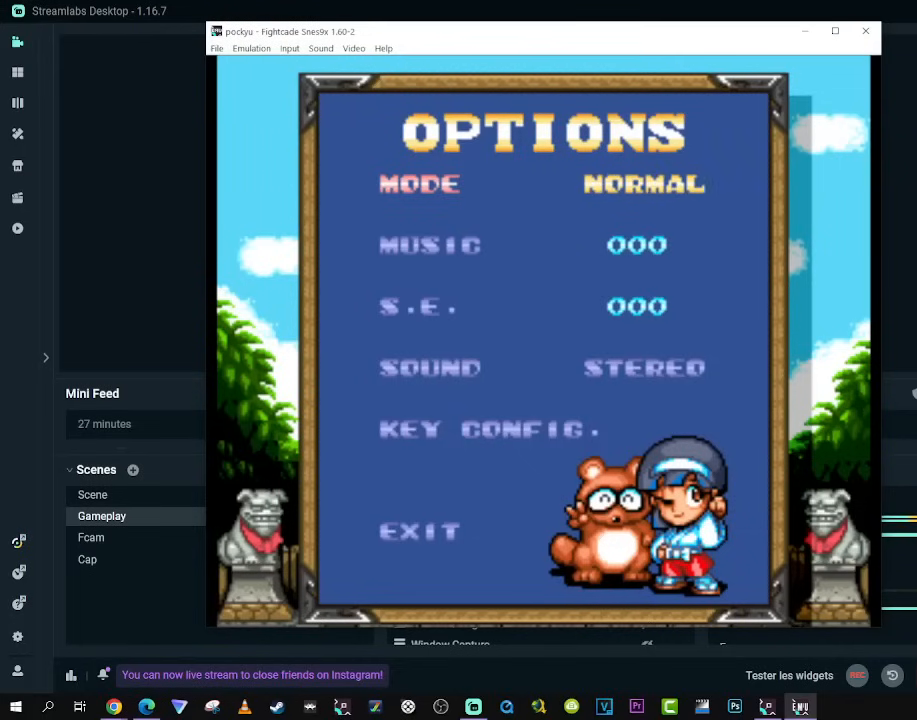
{"buttons": [], "left_stick": "center", "right_stick": "center", "events": []}
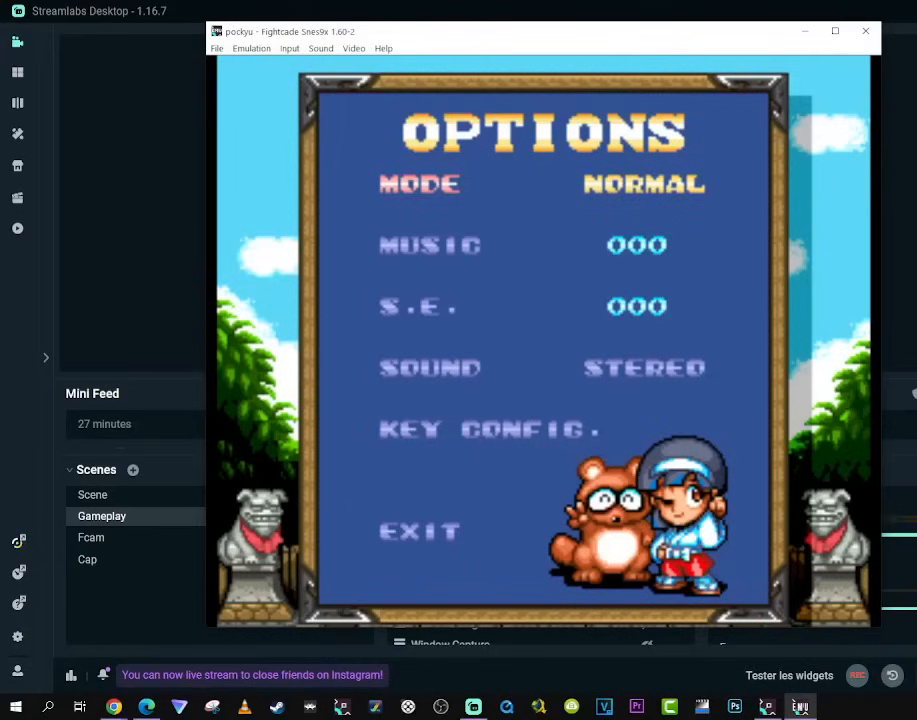
{"buttons": [], "left_stick": "center", "right_stick": "center", "events": []}
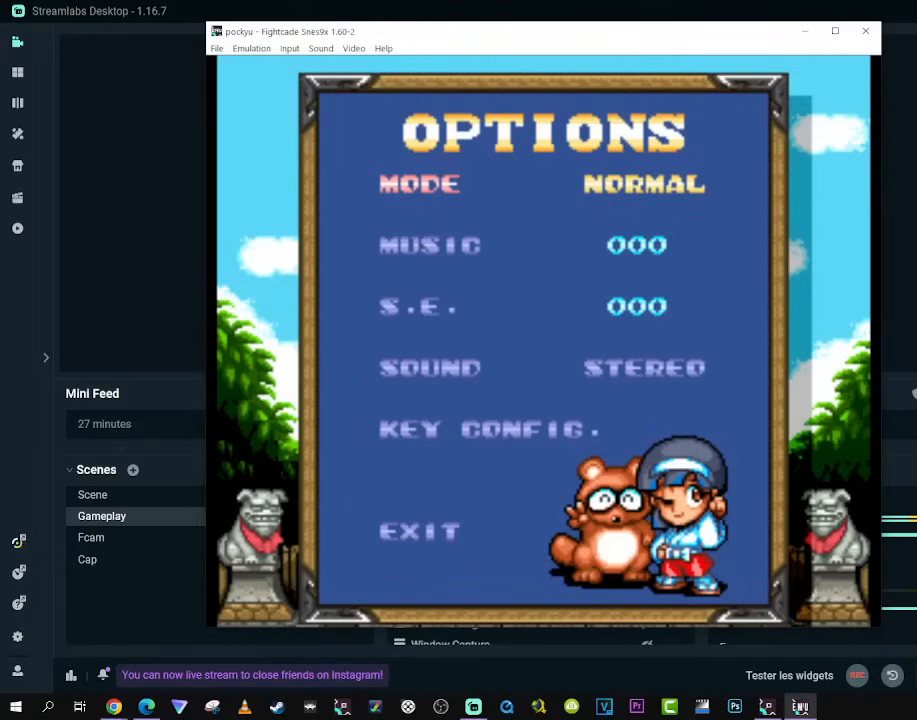
{"buttons": [], "left_stick": "center", "right_stick": "center", "events": []}
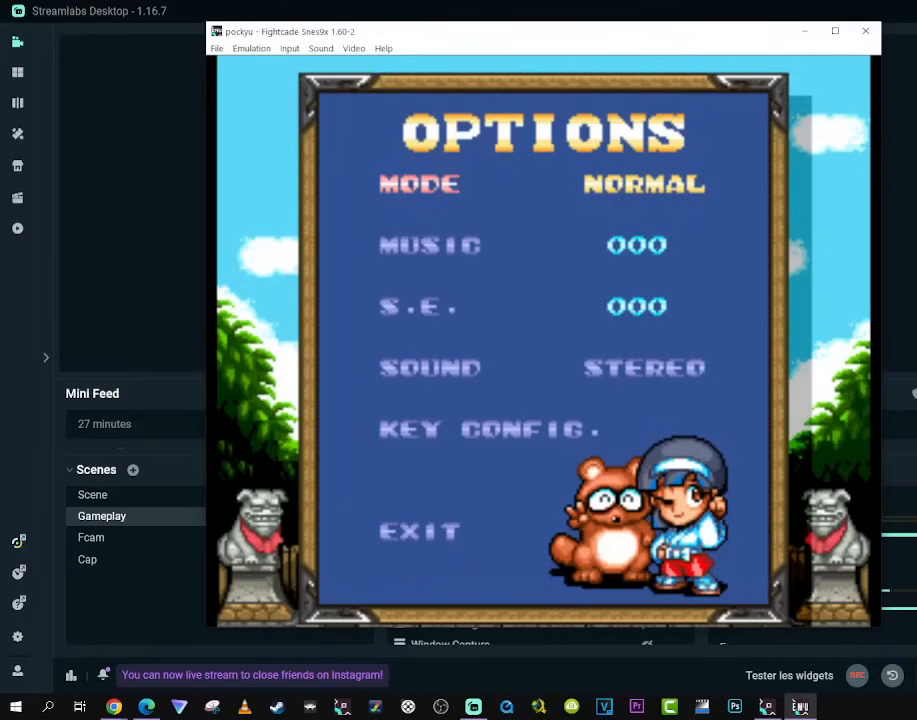
{"buttons": [], "left_stick": "center", "right_stick": "center", "events": []}
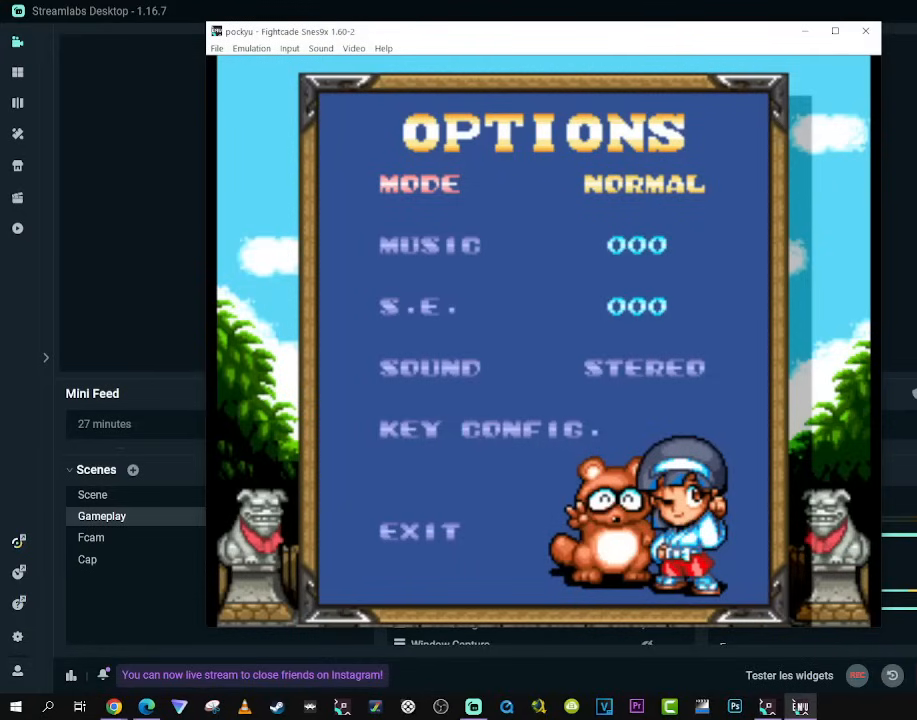
{"buttons": ["DPAD_DOWN"], "left_stick": "center", "right_stick": "center", "events": [[33, "DPAD_DOWN", "down"], [83, "DPAD_DOWN", "up"], [167, "DPAD_DOWN", "down"], [233, "DPAD_DOWN", "up"], [317, "DPAD_DOWN", "down"], [417, "DPAD_DOWN", "up"], [500, "DPAD_DOWN", "down"]]}
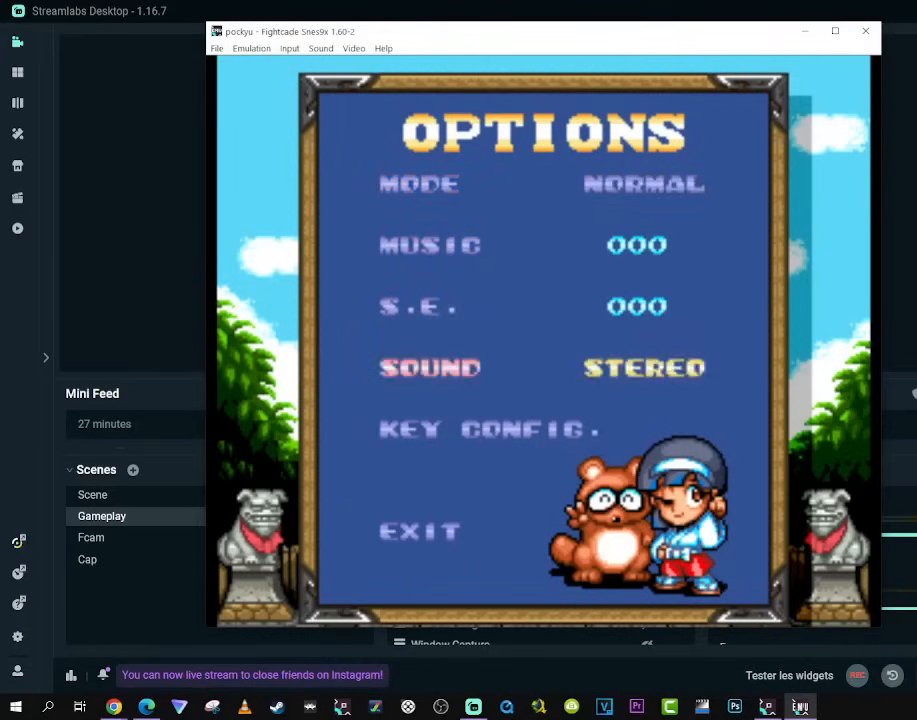
{"buttons": ["DPAD_DOWN"], "left_stick": "center", "right_stick": "center", "events": [[83, "DPAD_DOWN", "up"], [400, "DPAD_DOWN", "down"]]}
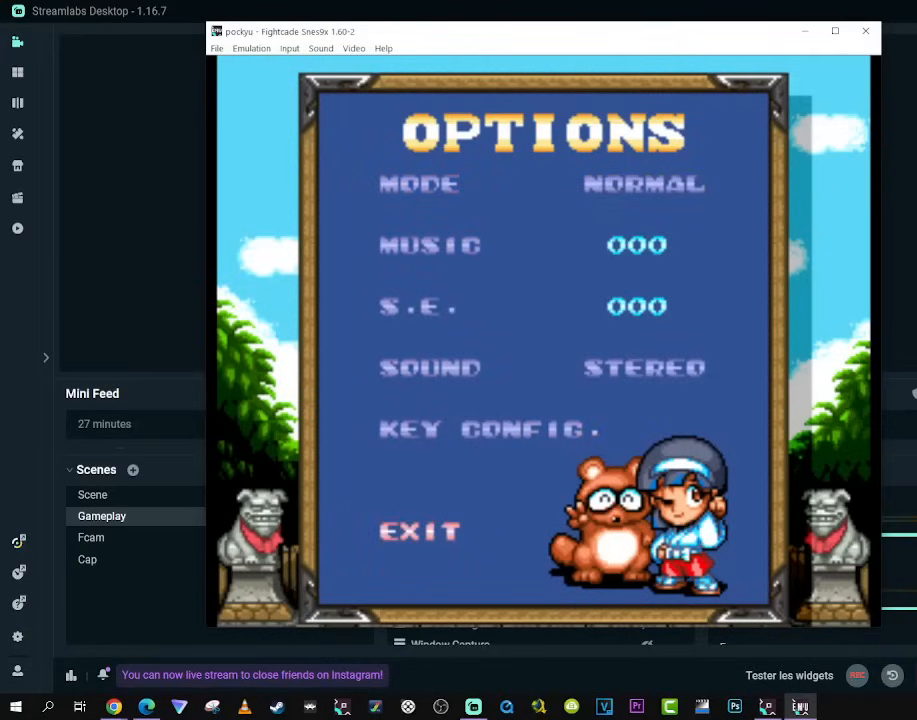
{"buttons": [], "left_stick": "center", "right_stick": "center", "events": [[17, "DPAD_DOWN", "up"]]}
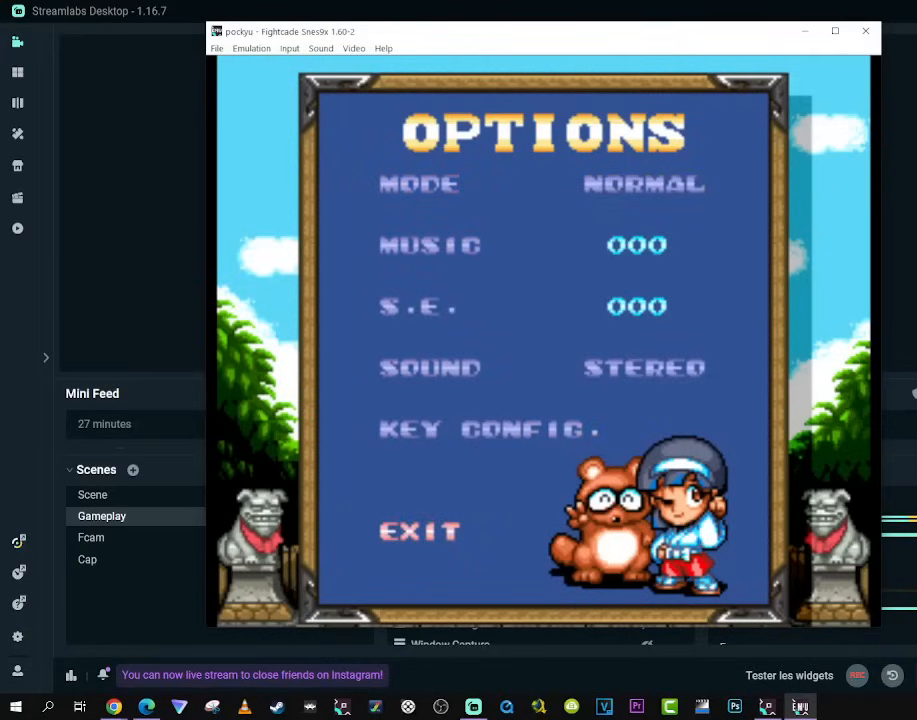
{"buttons": [], "left_stick": "center", "right_stick": "center", "events": [[217, "START", "down"], [417, "START", "up"]]}
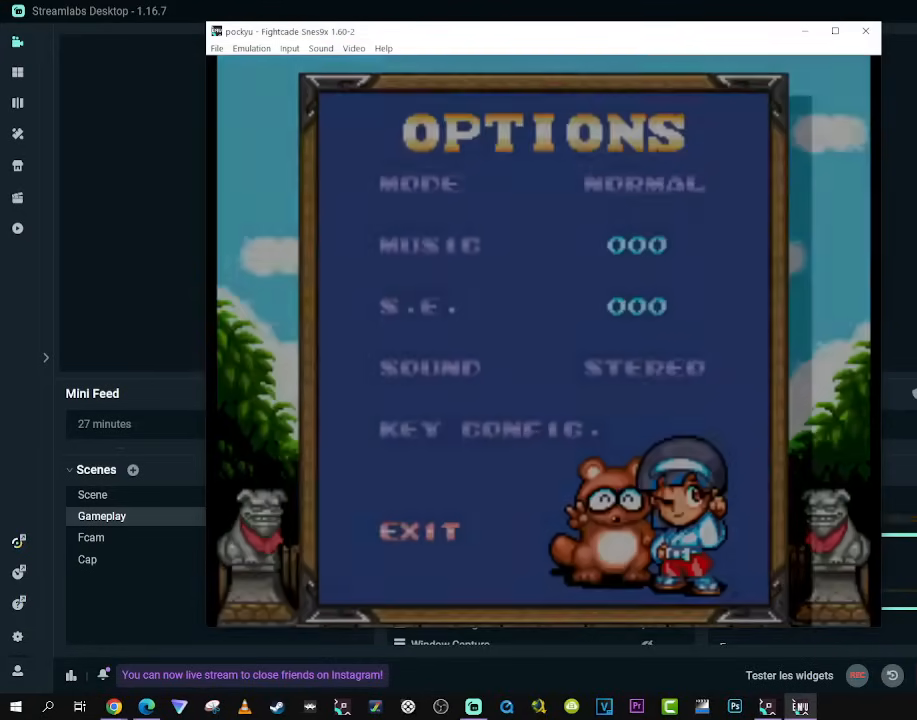
{"buttons": [], "left_stick": "center", "right_stick": "center", "events": []}
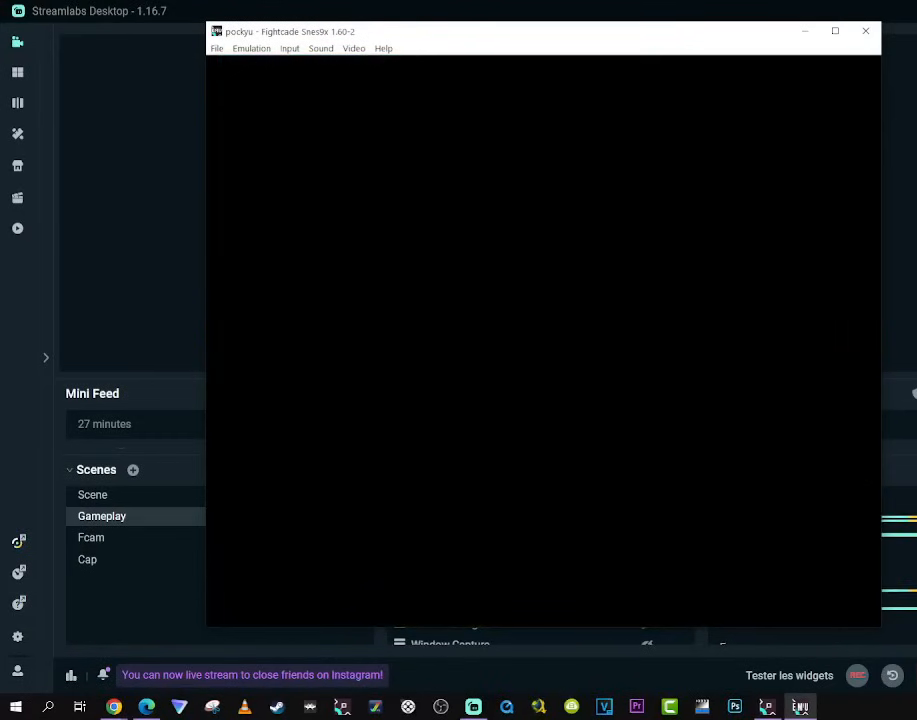
{"buttons": [], "left_stick": "center", "right_stick": "center", "events": []}
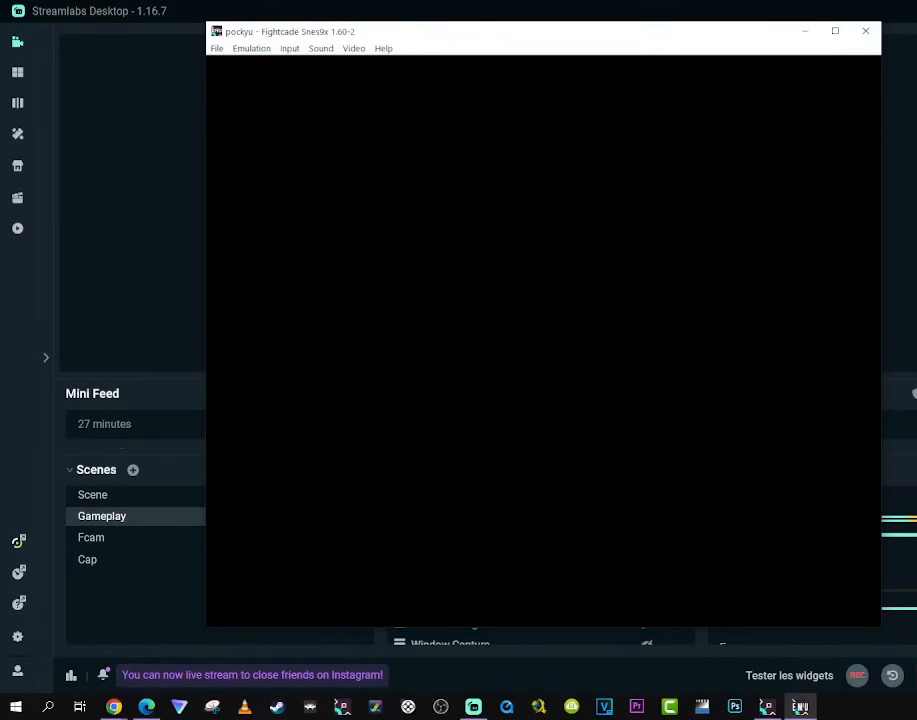
{"buttons": [], "left_stick": "center", "right_stick": "center", "events": []}
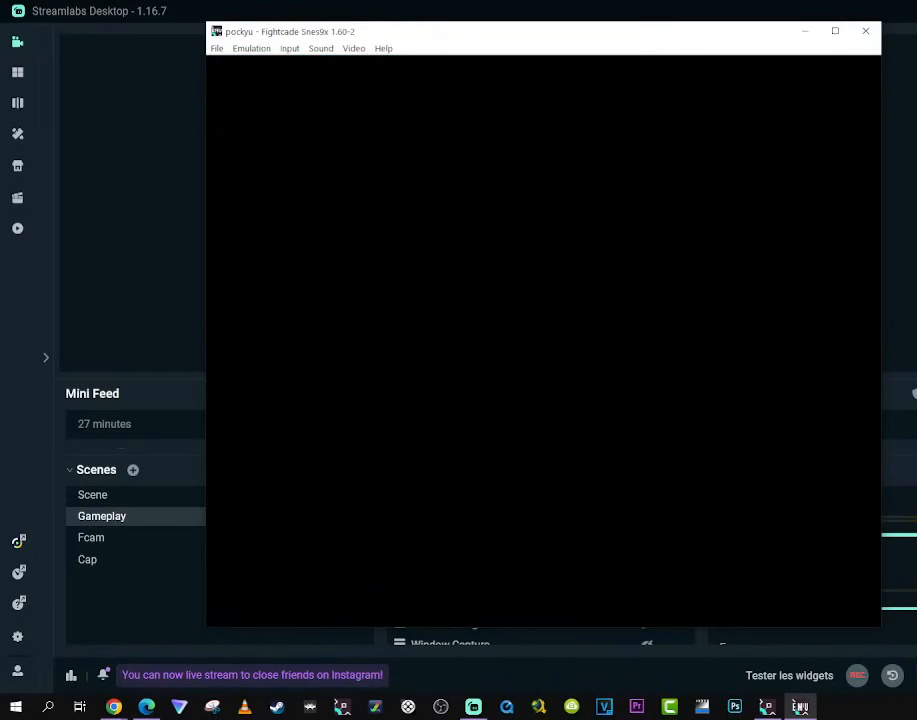
{"buttons": [], "left_stick": "center", "right_stick": "center", "events": []}
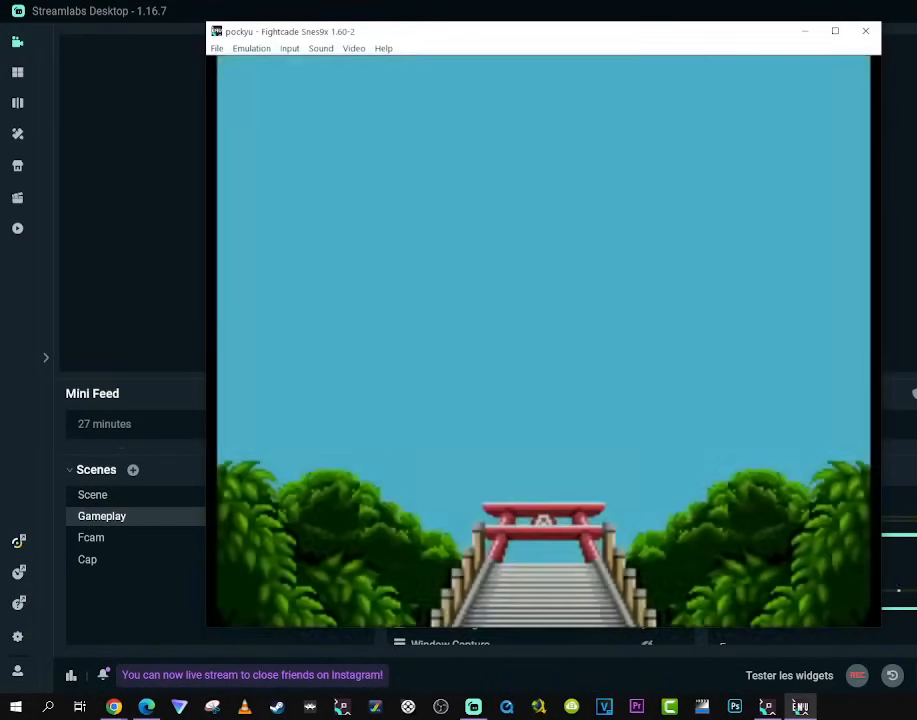
{"buttons": ["START"], "left_stick": "center", "right_stick": "center", "events": [[500, "START", "down"]]}
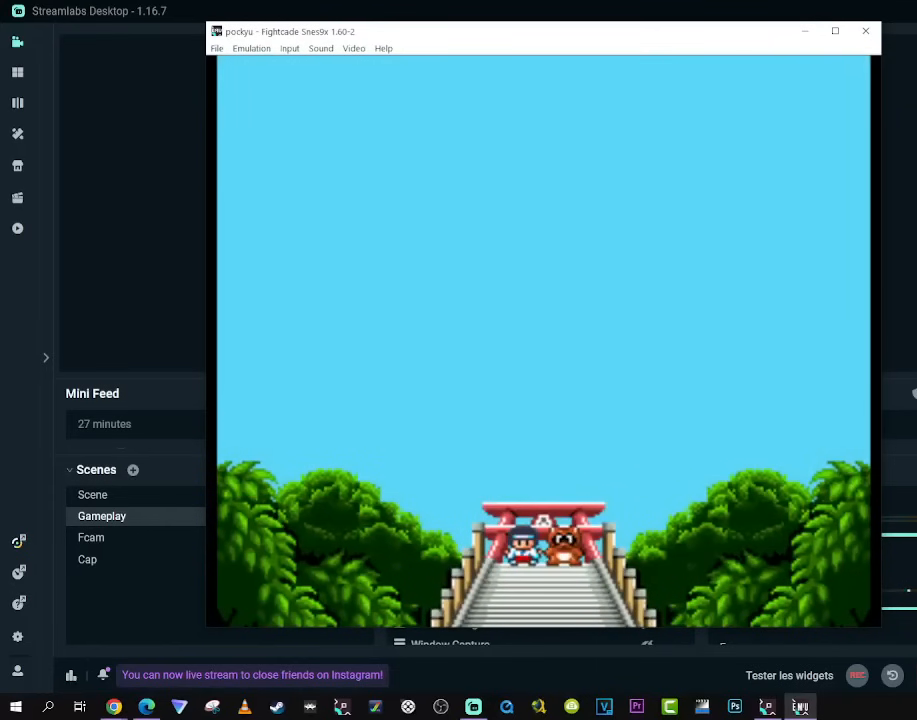
{"buttons": [], "left_stick": "center", "right_stick": "center", "events": [[183, "START", "up"]]}